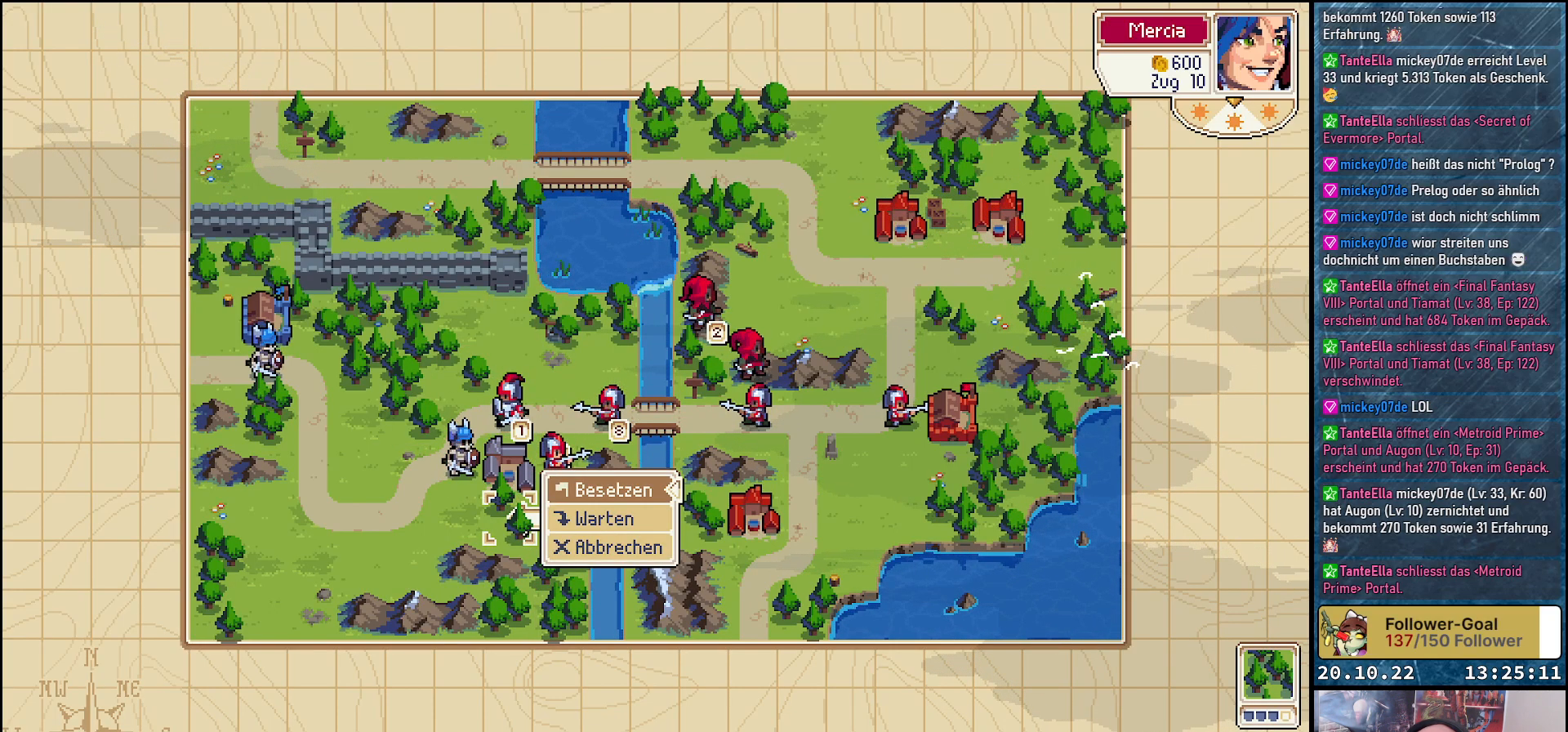
Gameplay with a controller (Xbox layout); each line is a JSON object with the inputs held at the frame after it. "events" lists button and stick changes between this image and that frame as [ms after this image, input, new state], when the widget could be followed in between. Not read: left_stick.
{"buttons": [], "right_stick": "center", "events": []}
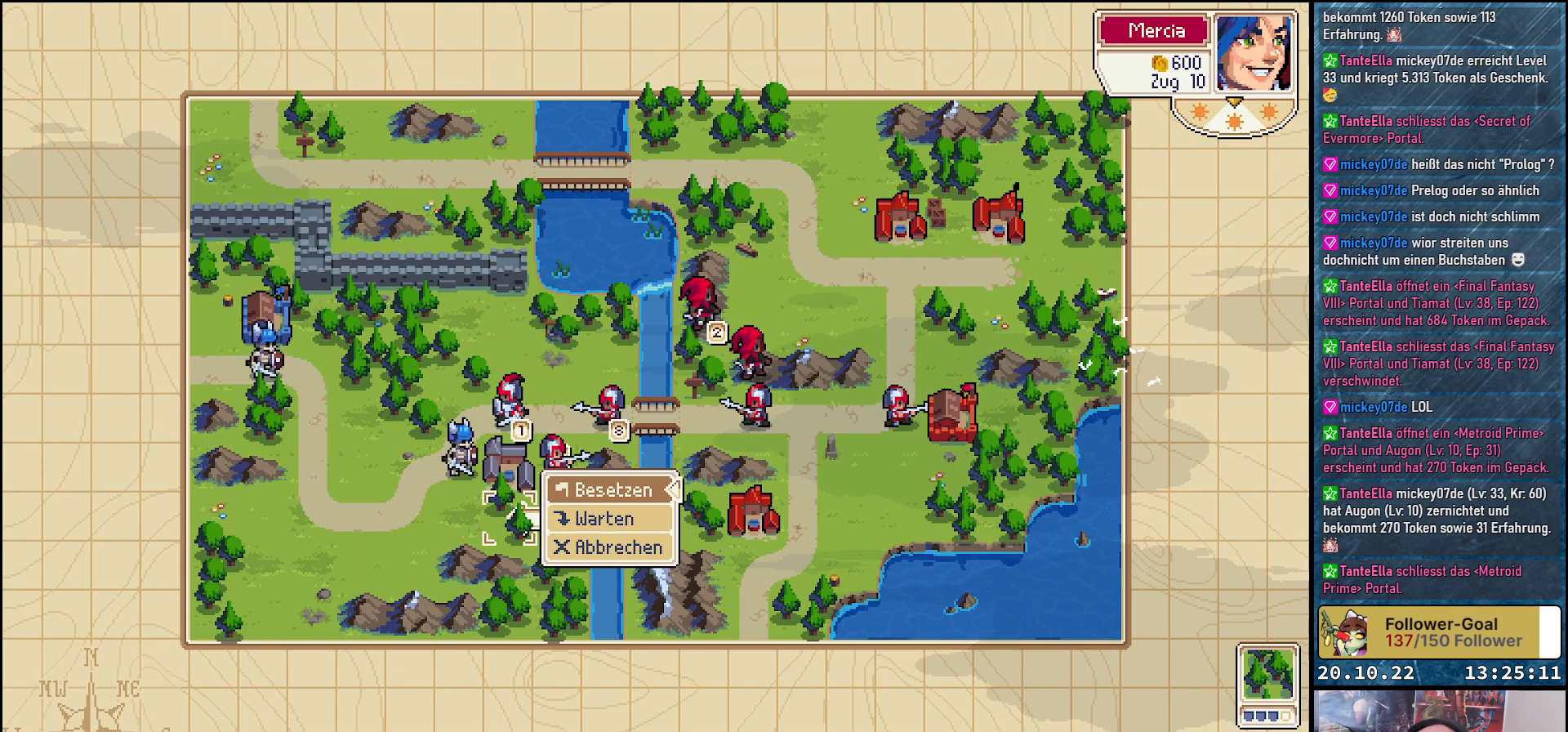
{"buttons": [], "right_stick": "center", "events": []}
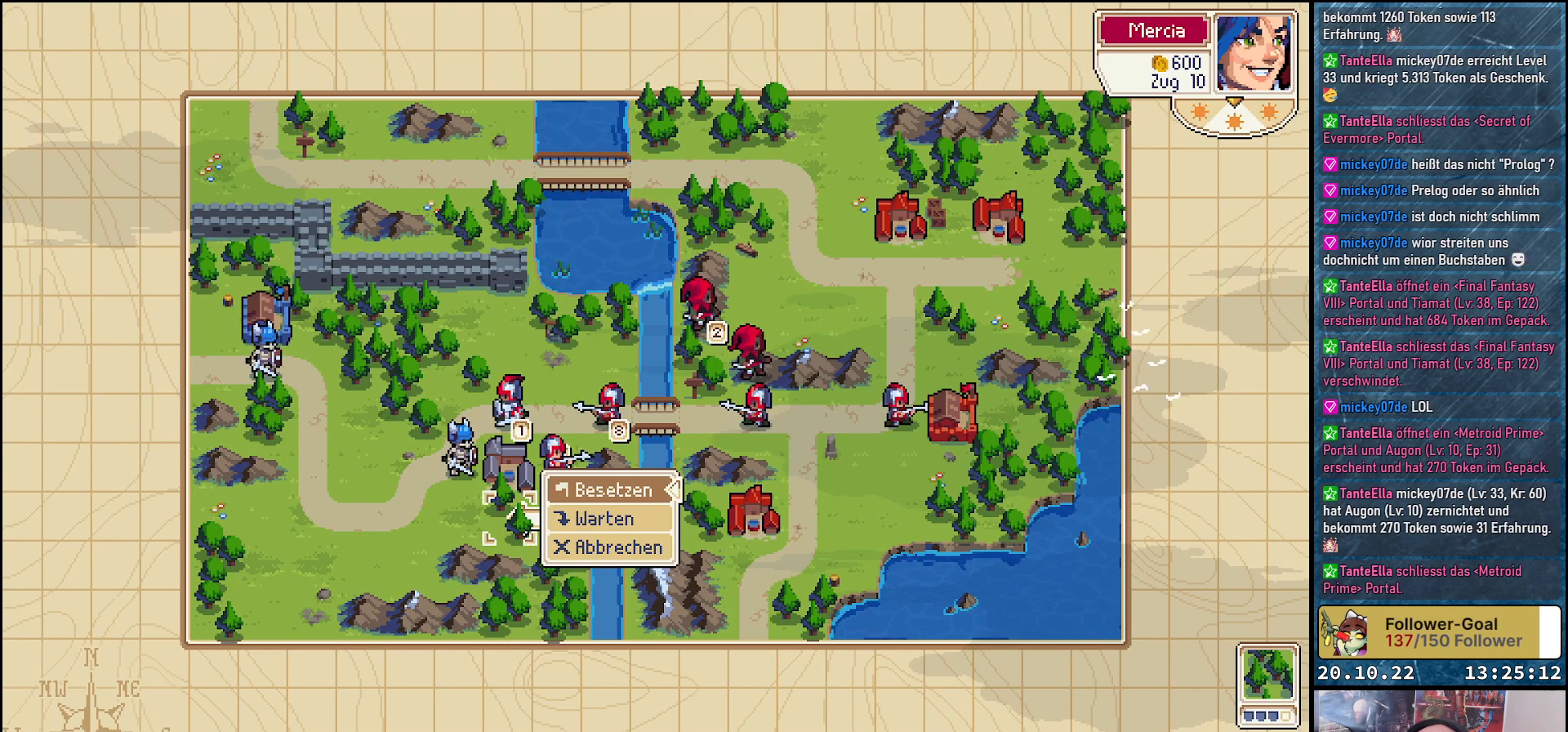
{"buttons": [], "right_stick": "center", "events": []}
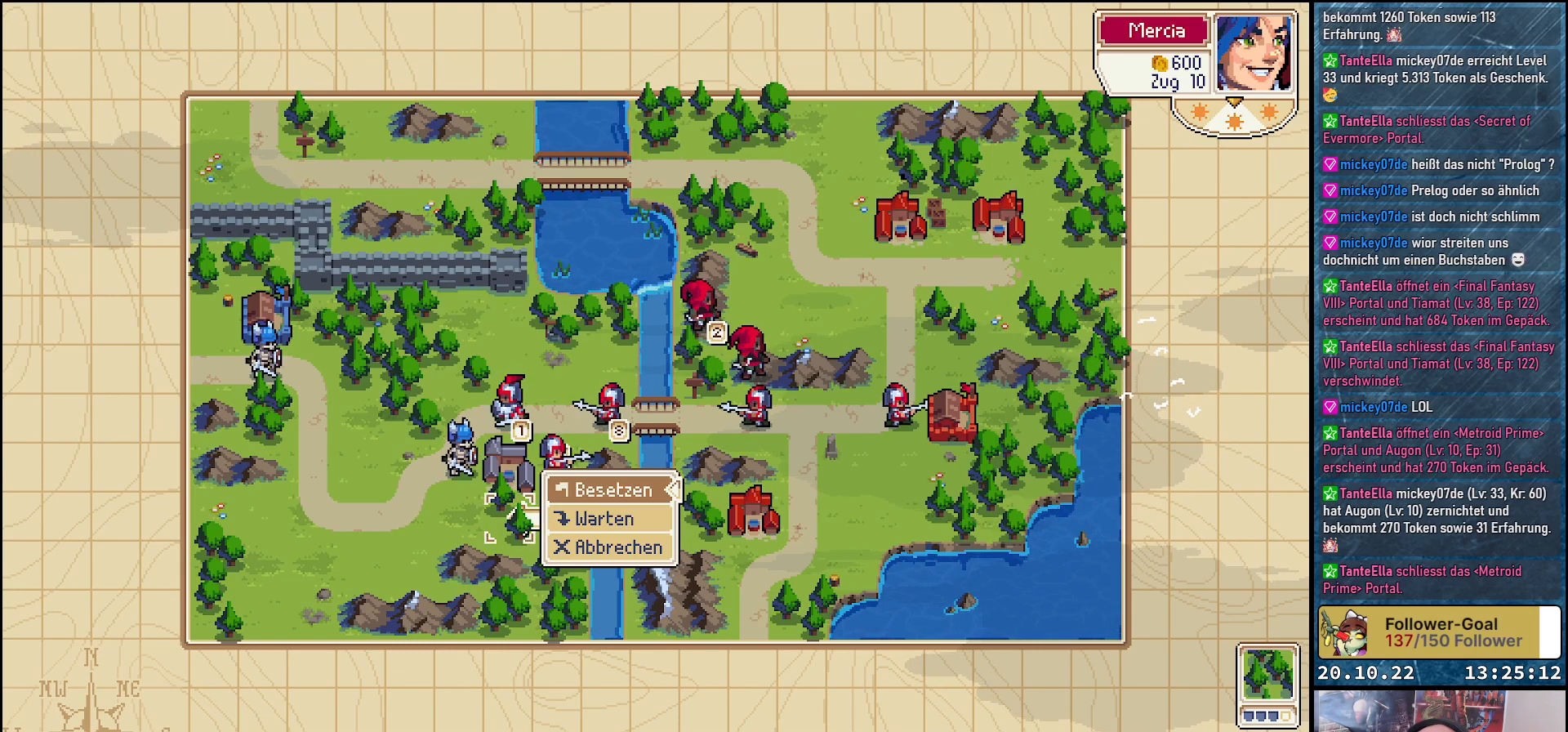
{"buttons": [], "right_stick": "center", "events": []}
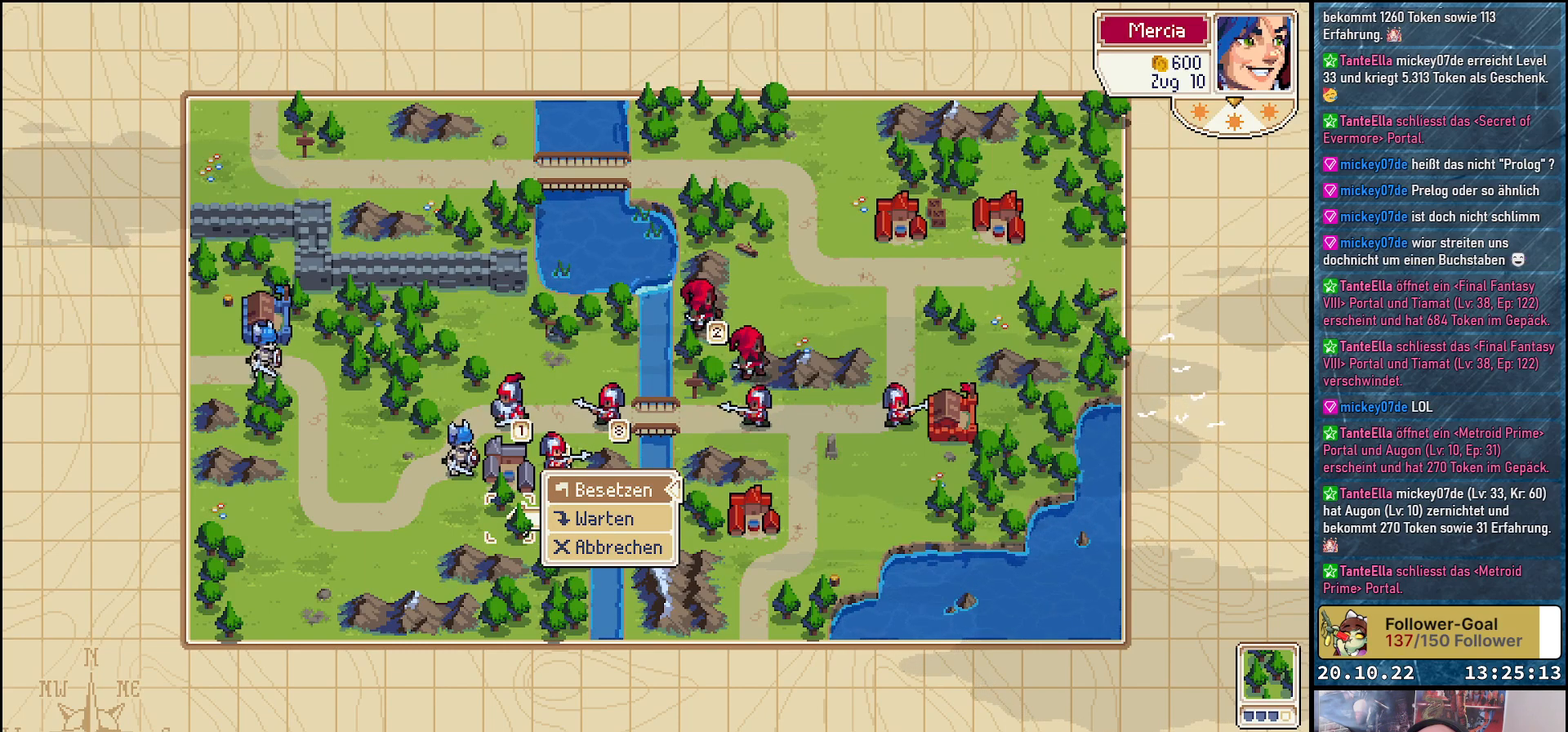
{"buttons": ["DPAD_DOWN"], "right_stick": "center", "events": [[233, "DPAD_DOWN", "down"], [350, "DPAD_DOWN", "up"], [417, "DPAD_DOWN", "down"]]}
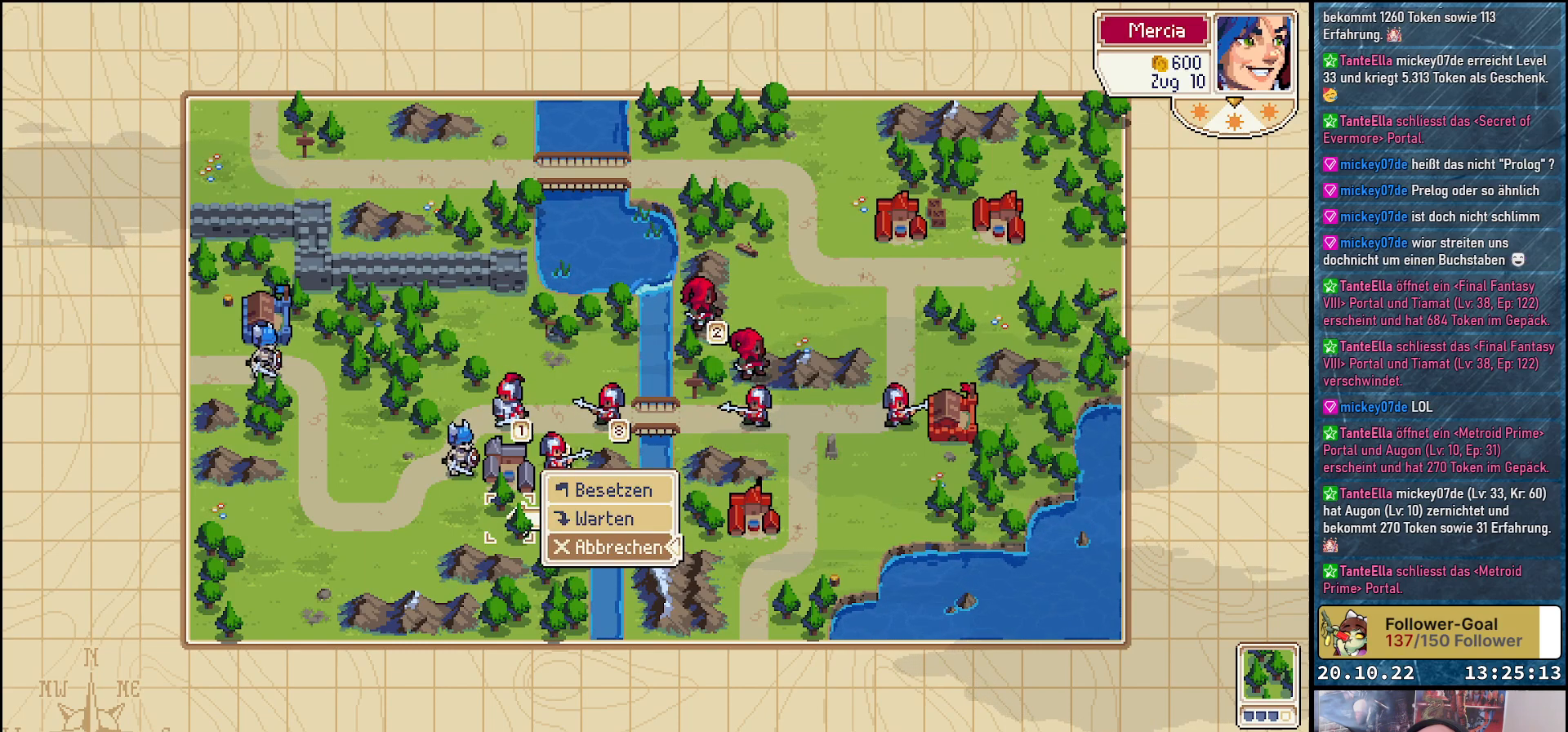
{"buttons": [], "right_stick": "center", "events": [[33, "DPAD_DOWN", "up"]]}
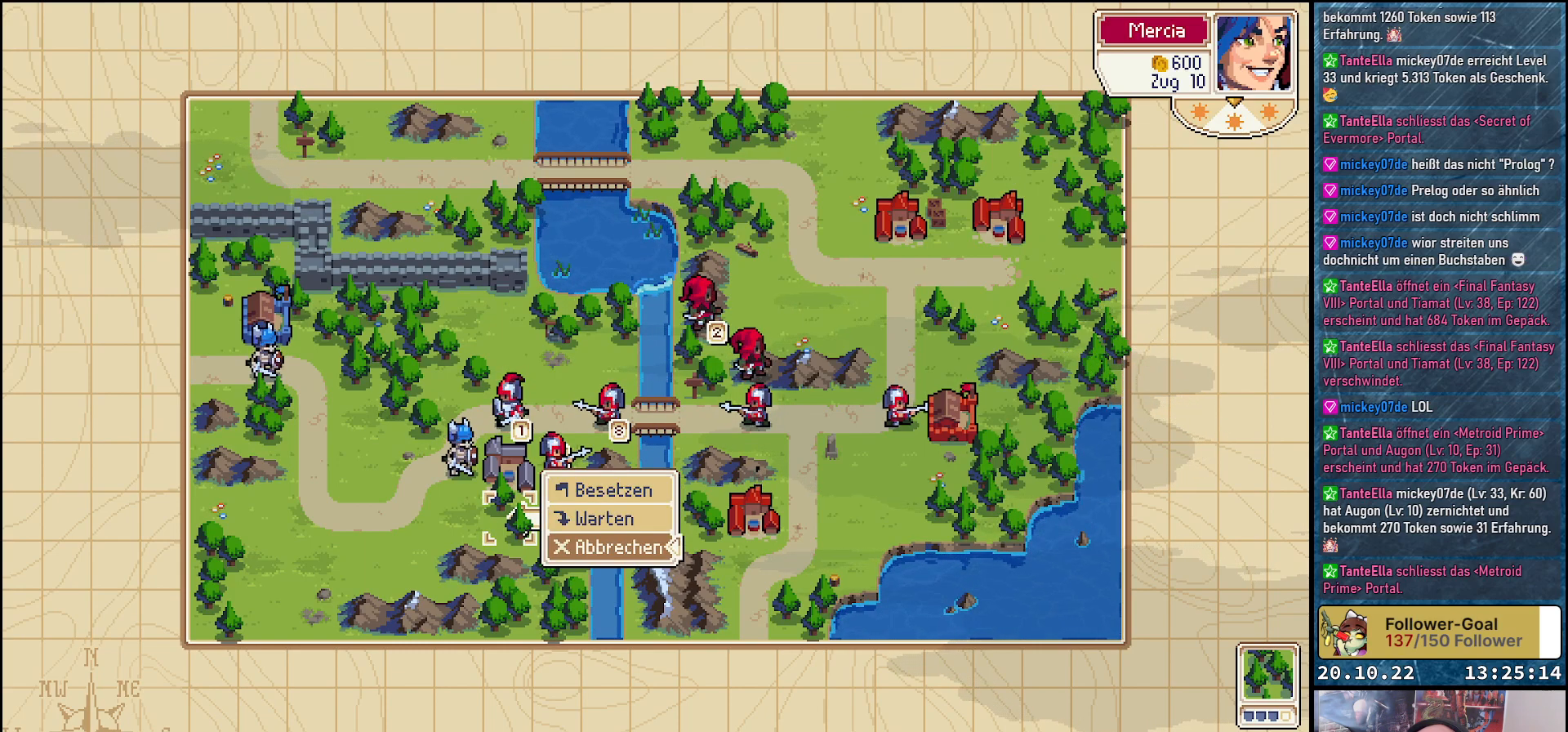
{"buttons": [], "right_stick": "center", "events": [[250, "A", "down"], [383, "A", "up"]]}
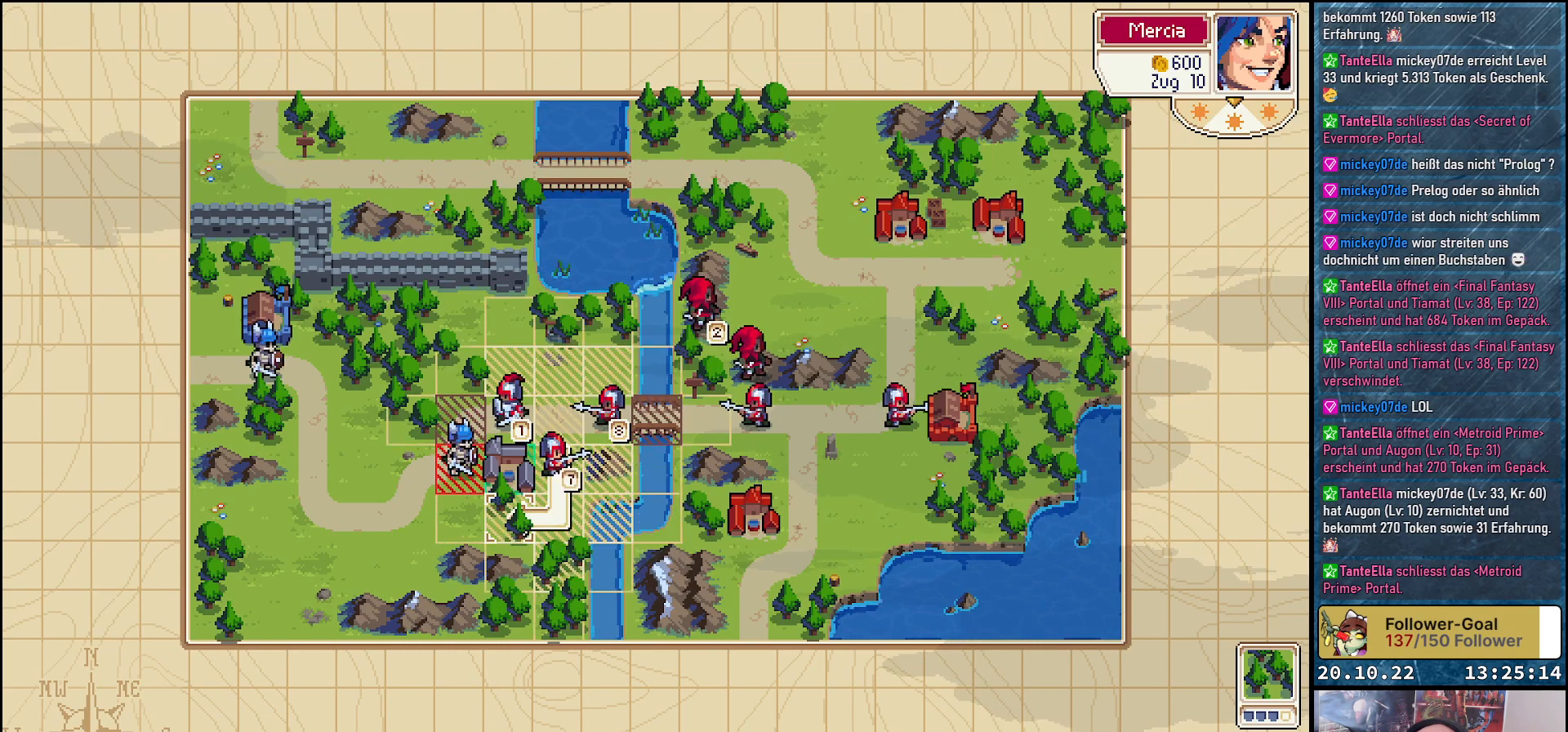
{"buttons": [], "right_stick": "center", "events": []}
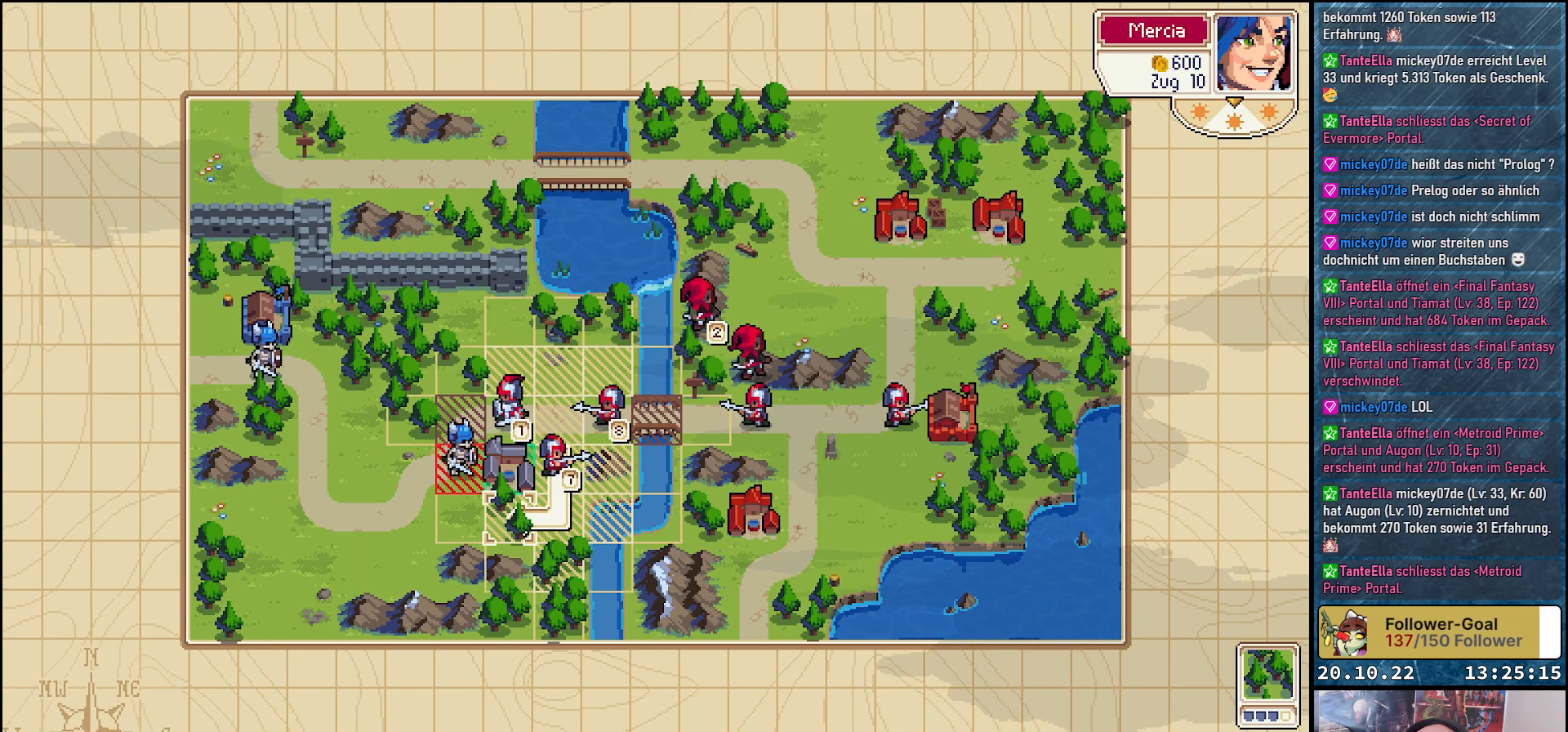
{"buttons": [], "right_stick": "center", "events": [[33, "DPAD_UP", "down"], [167, "DPAD_UP", "up"]]}
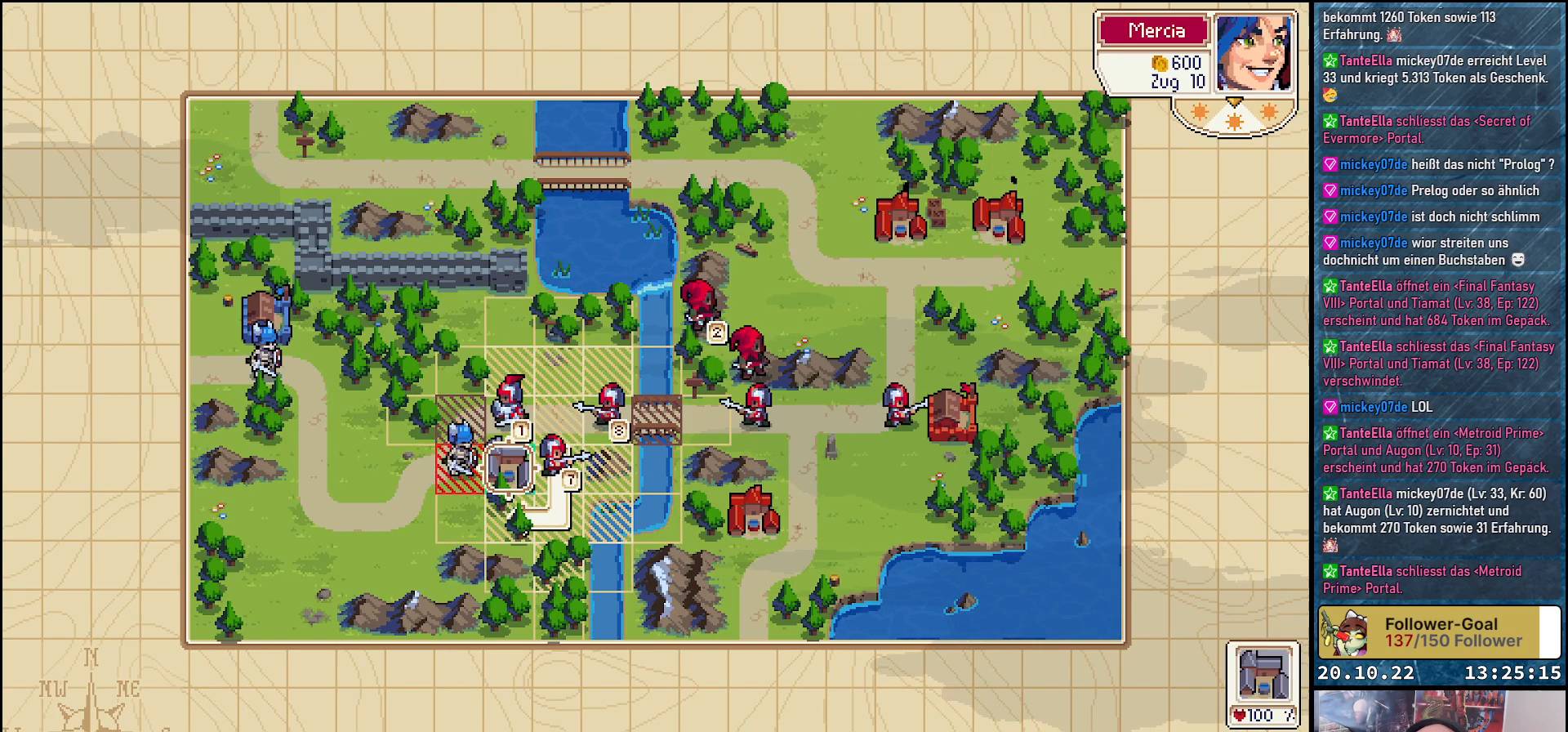
{"buttons": ["X"], "right_stick": "center", "events": [[417, "X", "down"]]}
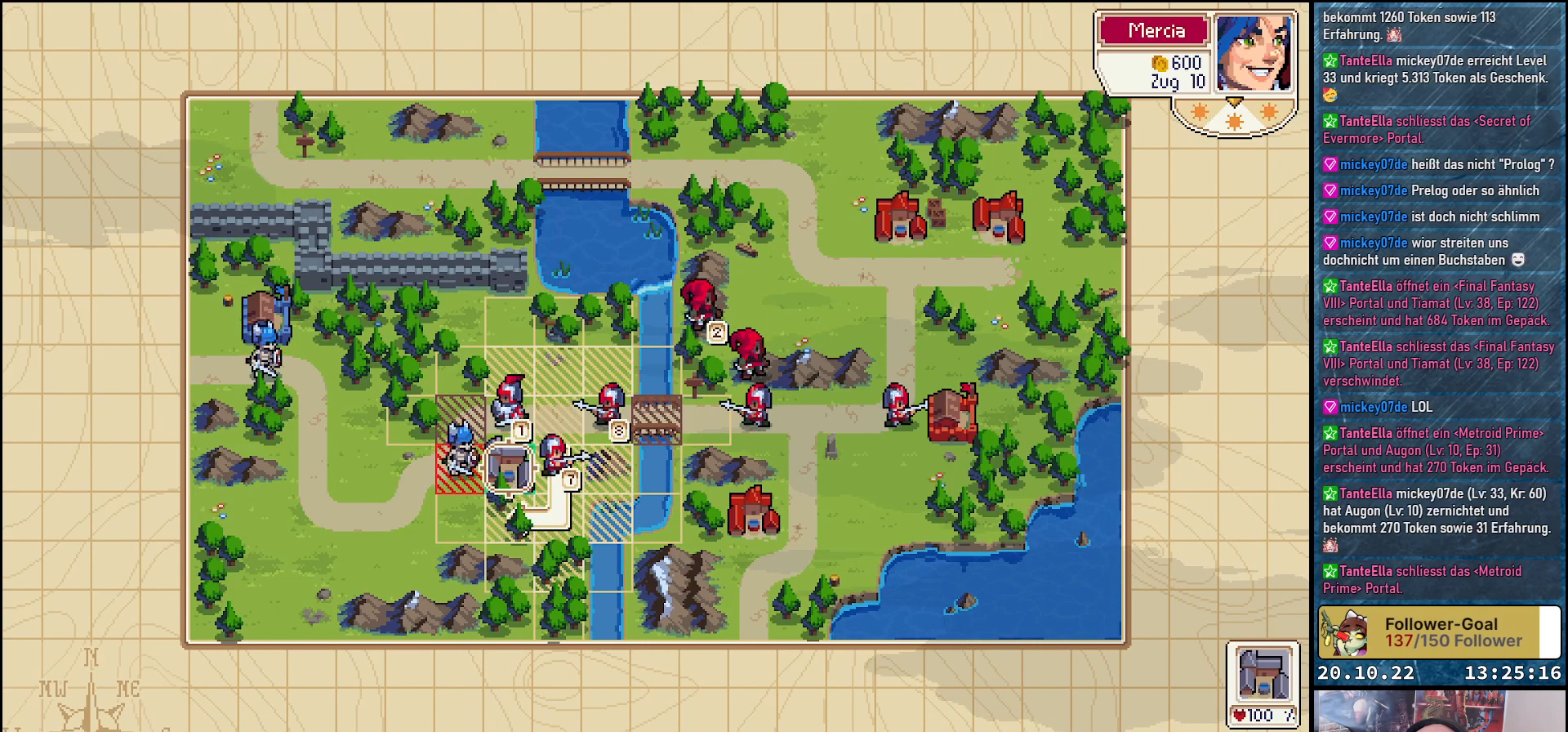
{"buttons": ["DPAD_RIGHT"], "right_stick": "center", "events": [[50, "X", "up"], [400, "DPAD_RIGHT", "down"]]}
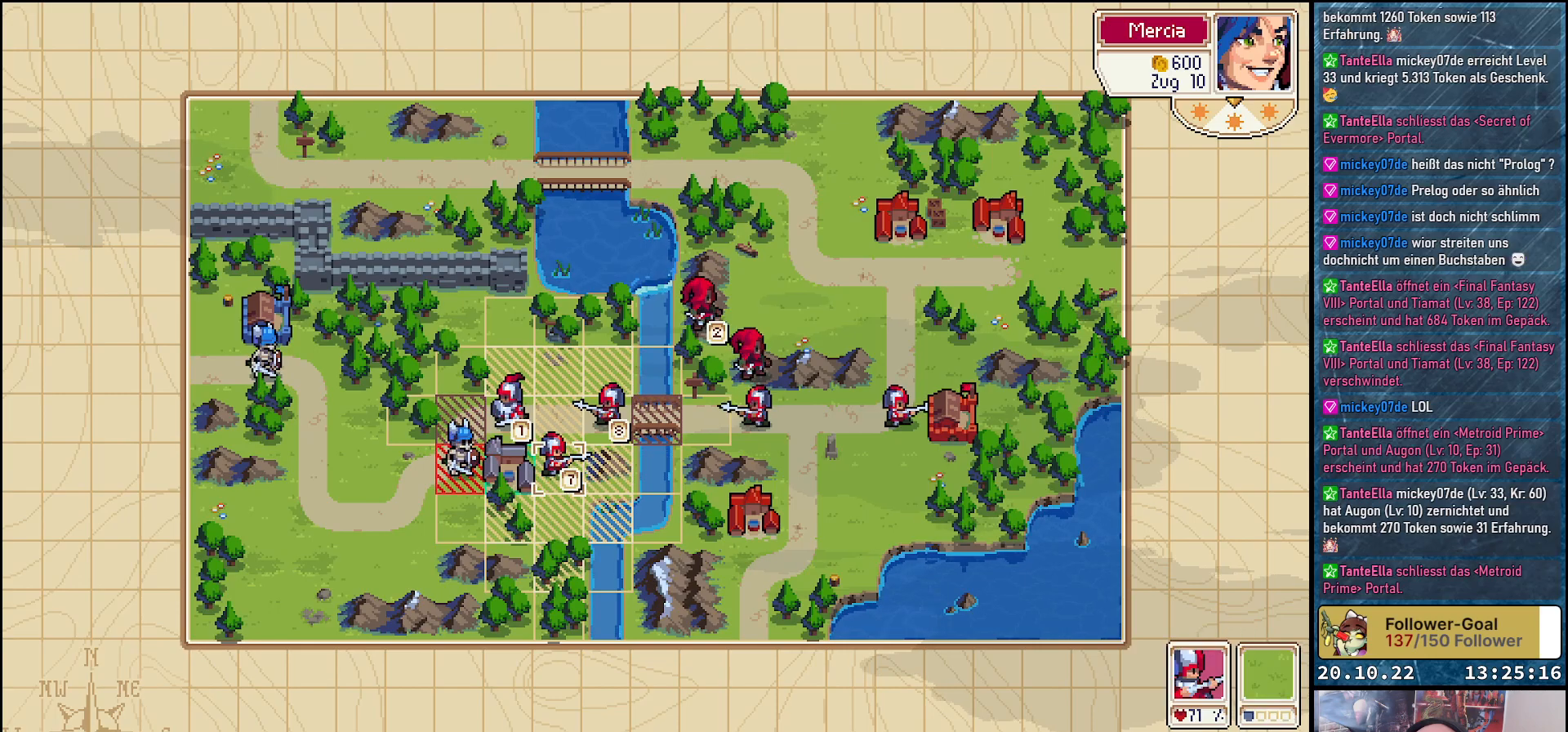
{"buttons": [], "right_stick": "center", "events": [[33, "DPAD_RIGHT", "up"]]}
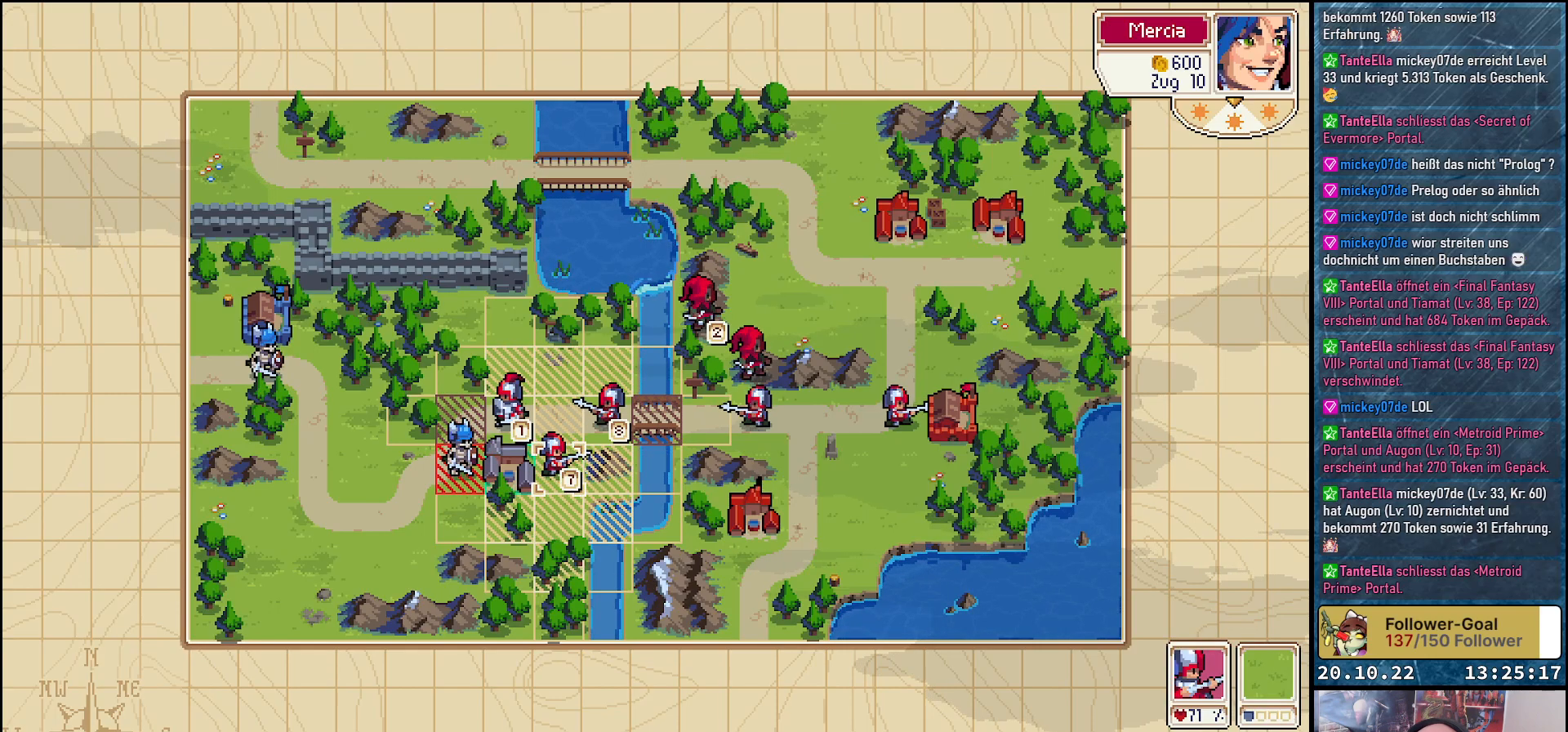
{"buttons": [], "right_stick": "center", "events": []}
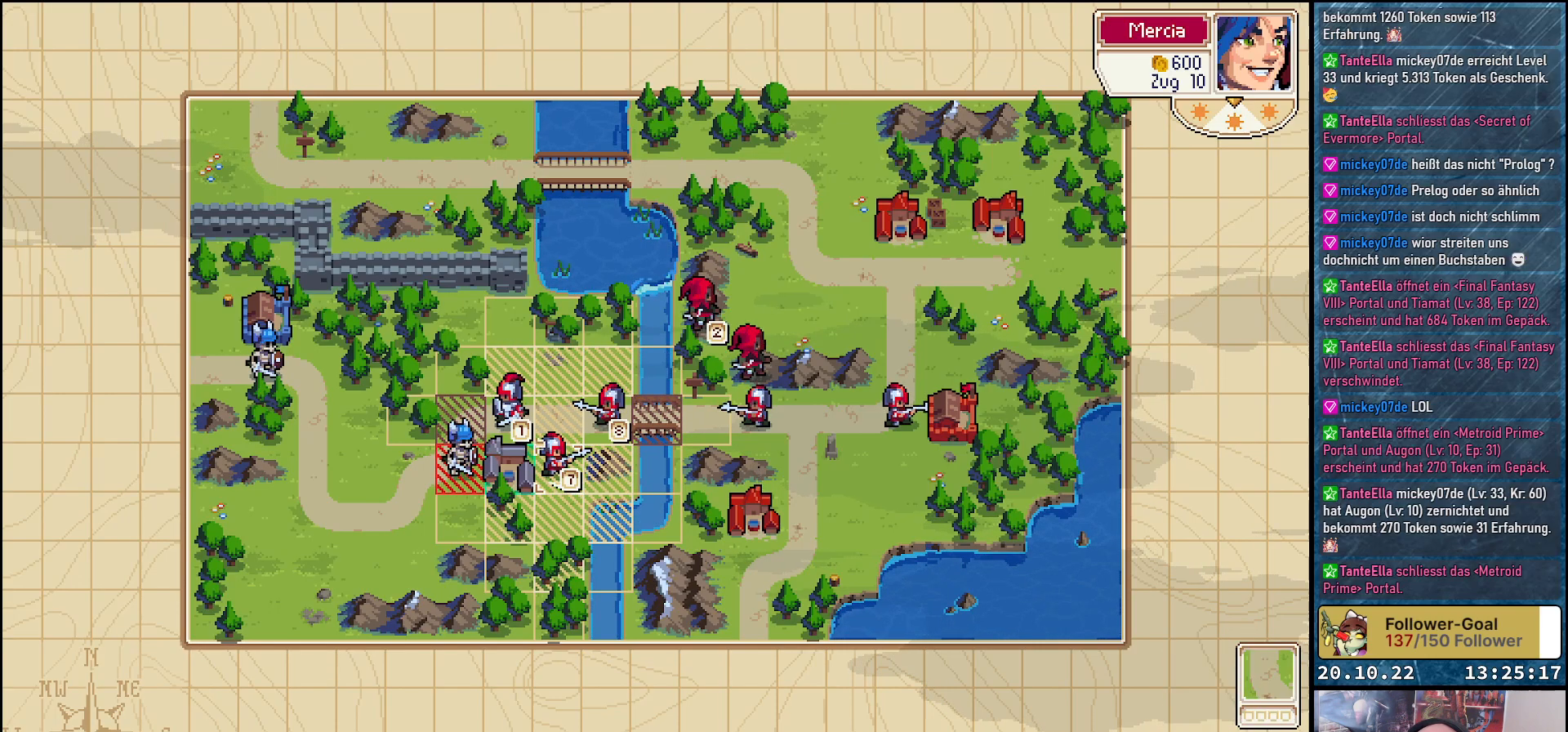
{"buttons": ["A"], "right_stick": "center", "events": [[17, "DPAD_UP", "down"], [133, "DPAD_UP", "up"], [483, "A", "down"]]}
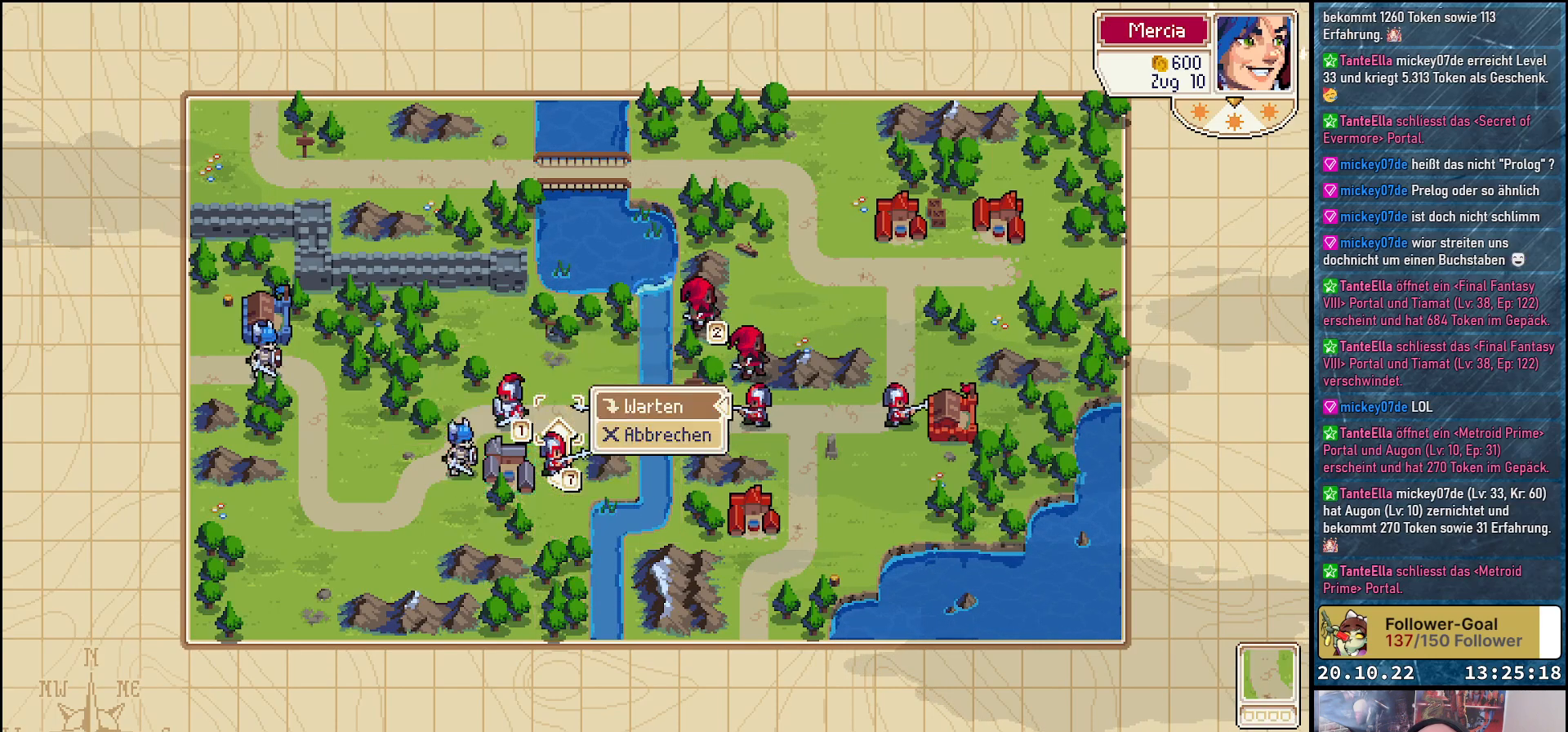
{"buttons": [], "right_stick": "center", "events": [[117, "A", "up"]]}
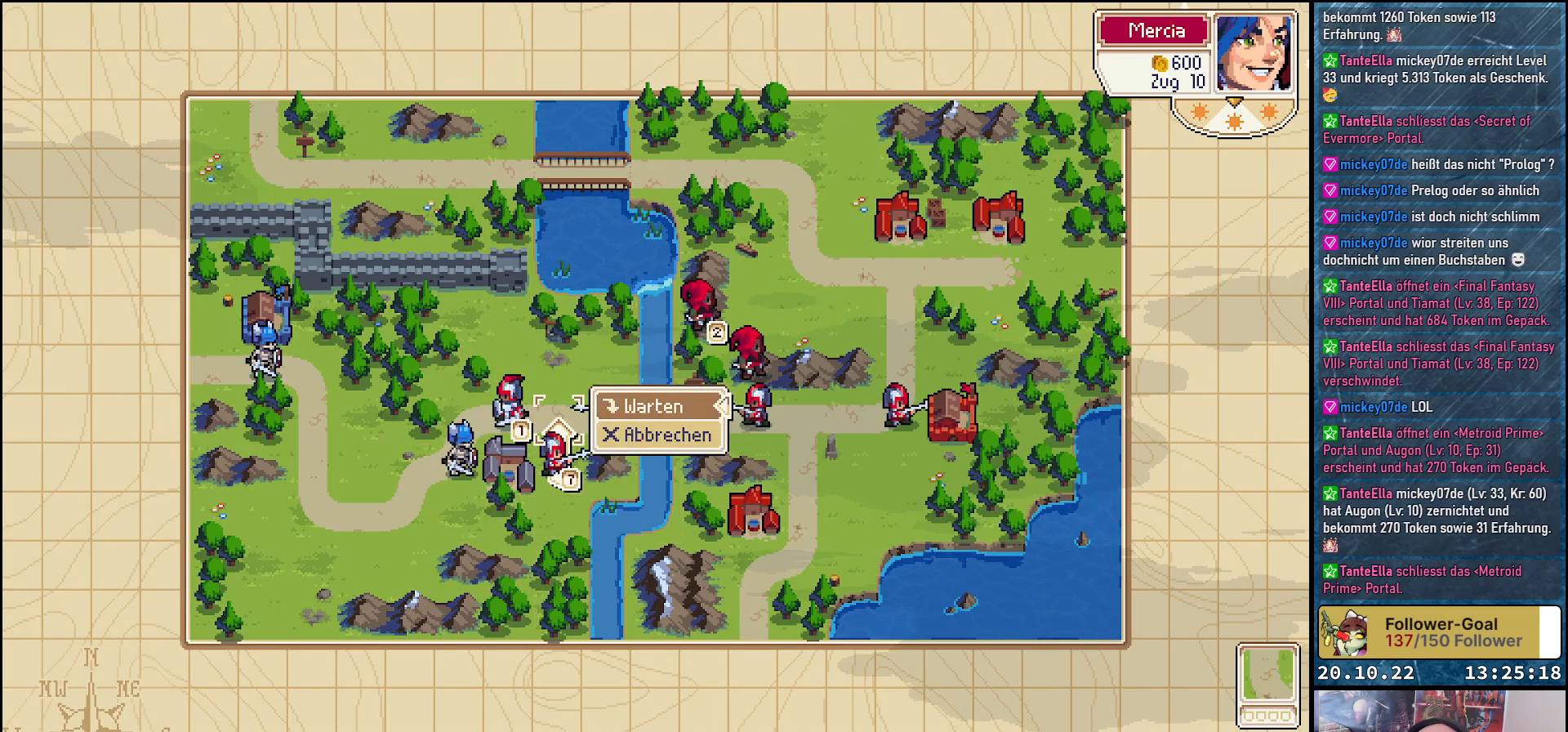
{"buttons": [], "right_stick": "center", "events": [[50, "A", "down"], [167, "A", "up"]]}
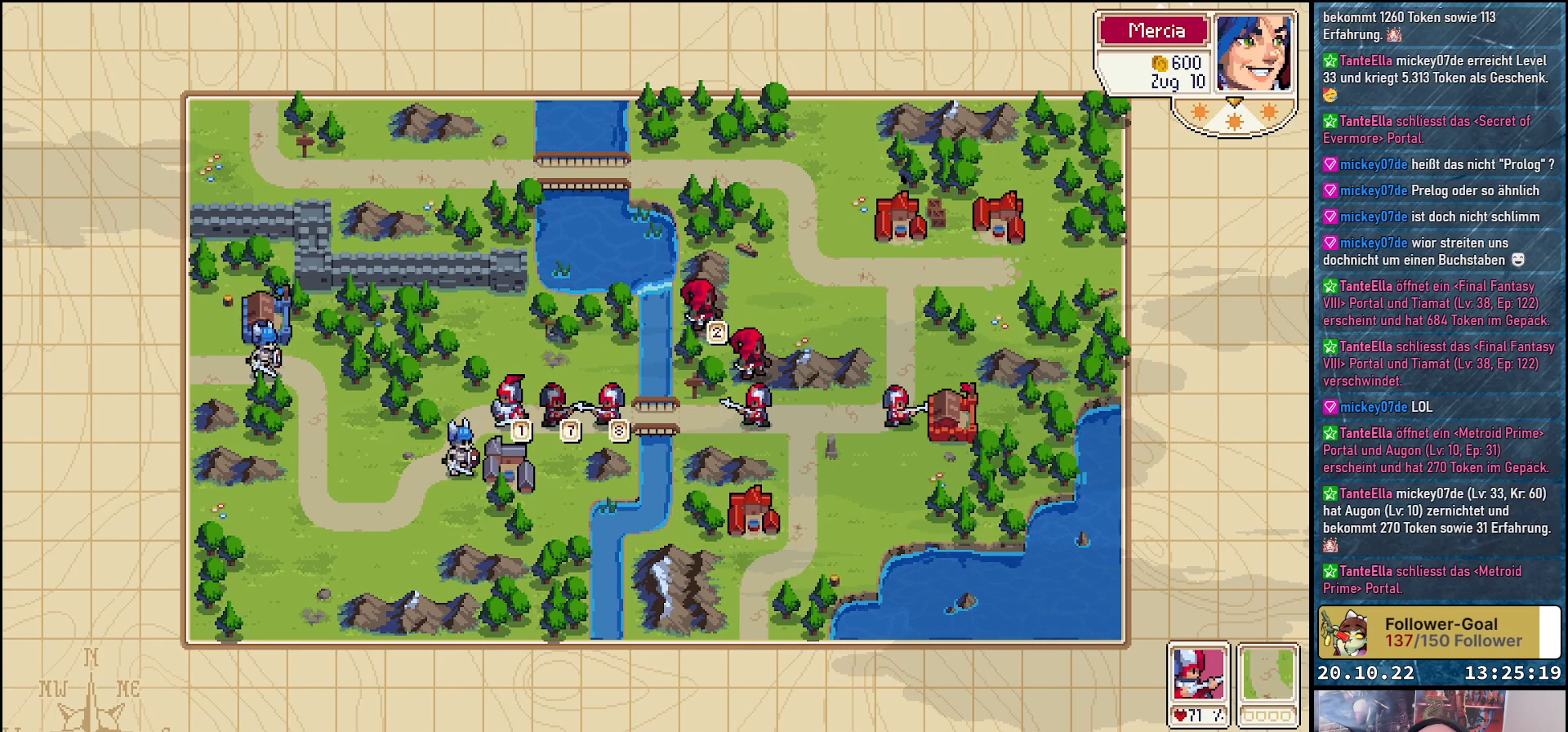
{"buttons": ["A"], "right_stick": "center", "events": [[183, "DPAD_RIGHT", "down"], [333, "DPAD_RIGHT", "up"], [500, "A", "down"]]}
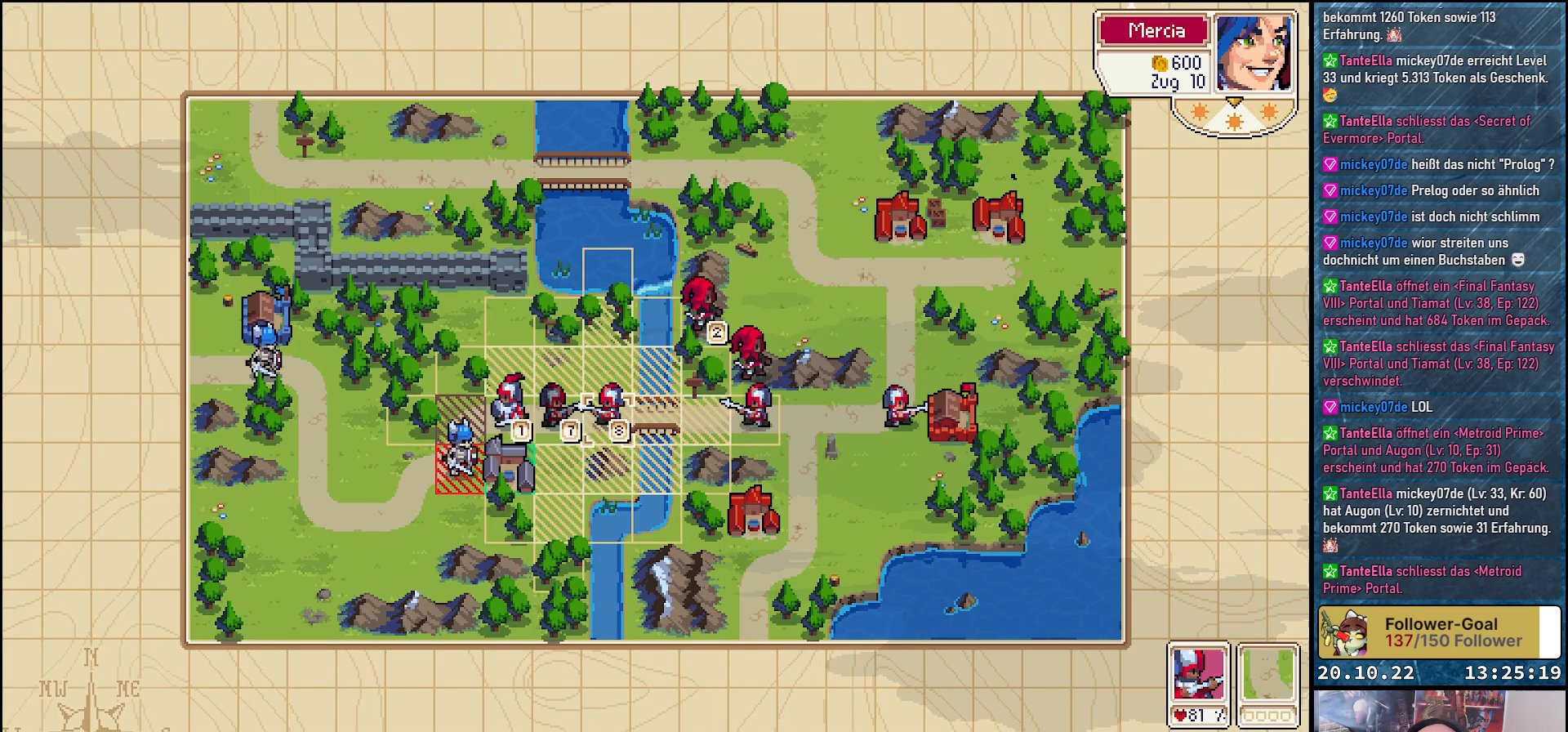
{"buttons": [], "right_stick": "center", "events": [[133, "A", "up"], [267, "DPAD_DOWN", "down"], [383, "DPAD_DOWN", "up"]]}
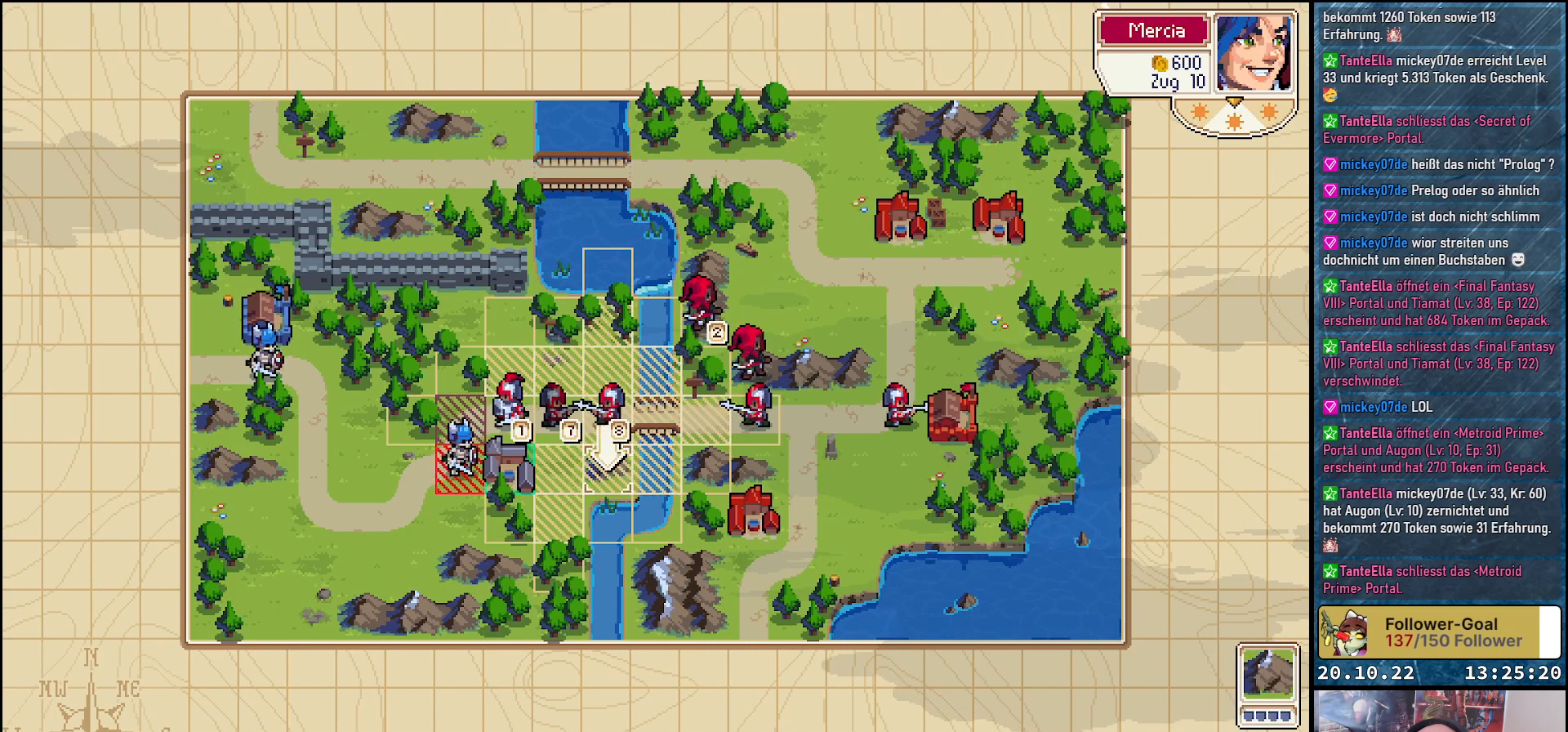
{"buttons": [], "right_stick": "center", "events": [[67, "DPAD_LEFT", "down"], [183, "DPAD_LEFT", "up"], [283, "A", "down"], [417, "A", "up"]]}
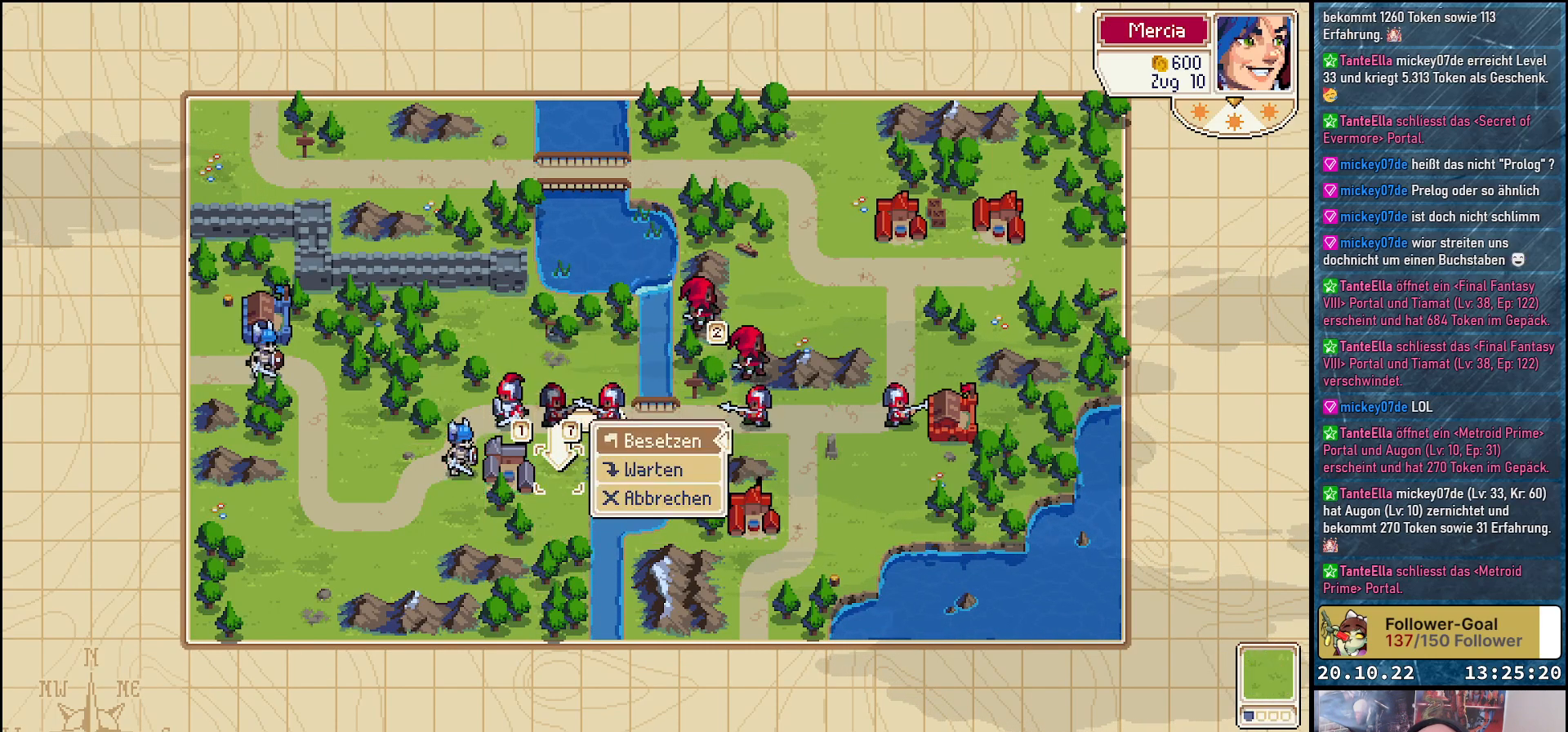
{"buttons": [], "right_stick": "center", "events": []}
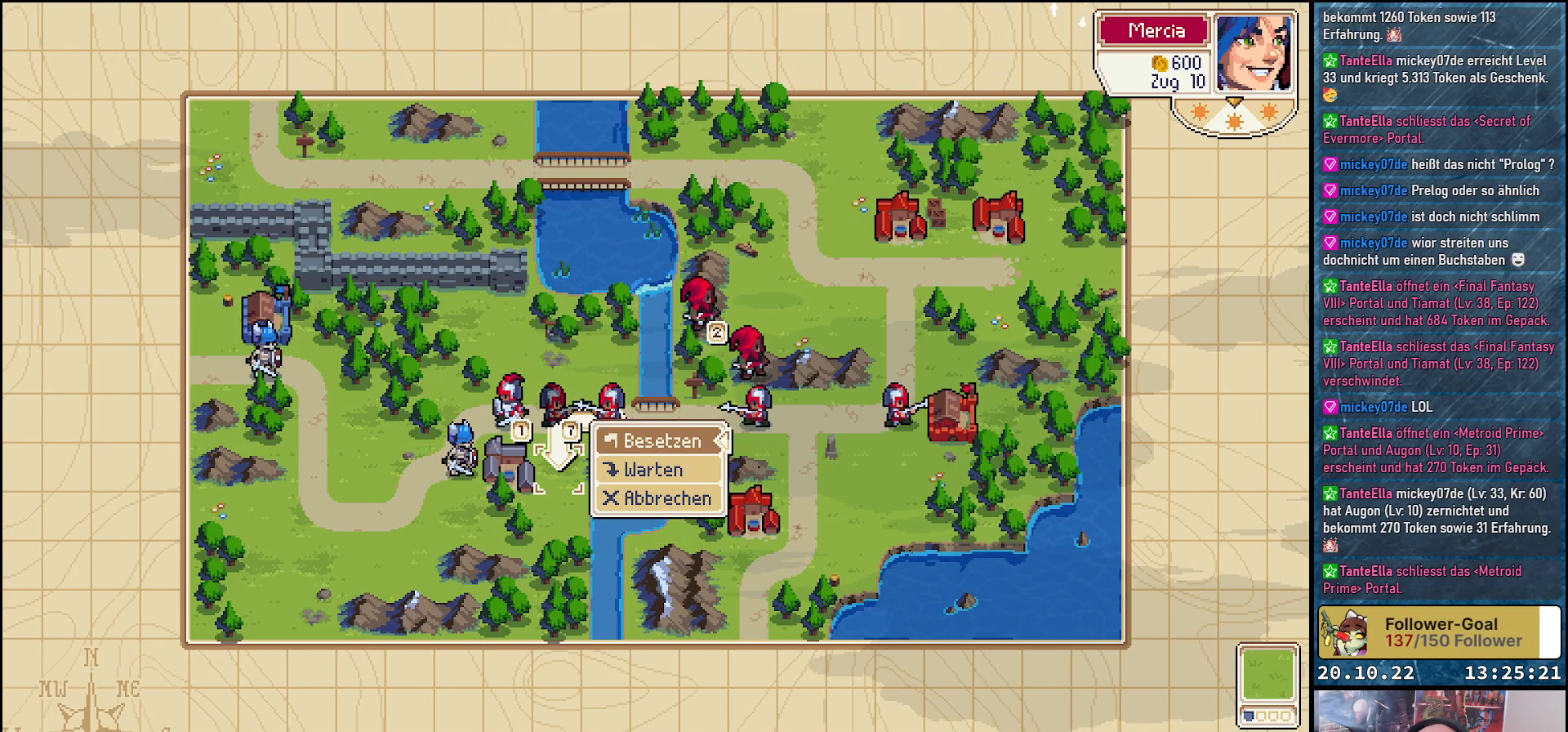
{"buttons": [], "right_stick": "center", "events": [[233, "A", "down"], [367, "A", "up"]]}
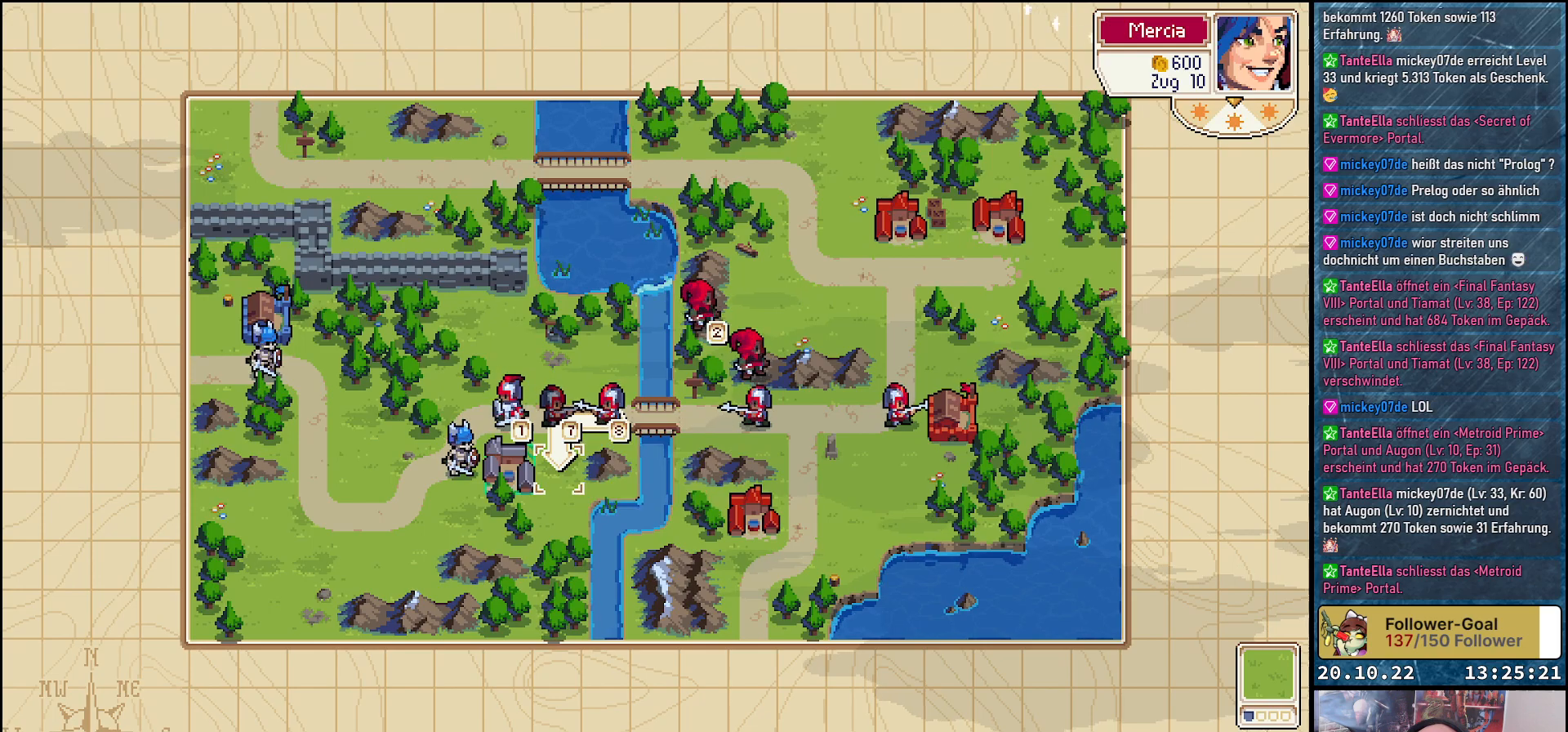
{"buttons": ["A"], "right_stick": "center", "events": [[117, "DPAD_LEFT", "down"], [217, "DPAD_LEFT", "up"], [417, "A", "down"]]}
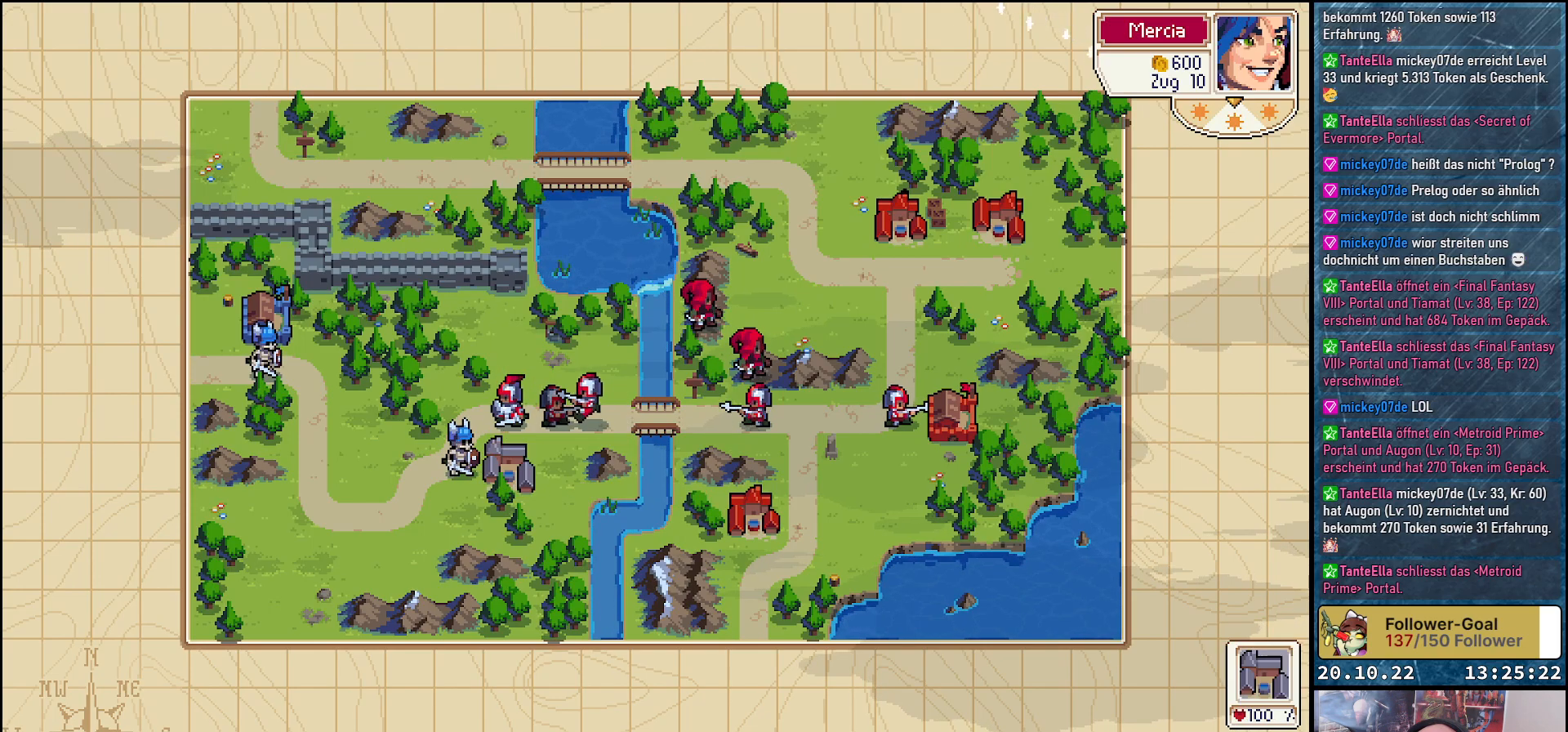
{"buttons": [], "right_stick": "center", "events": [[50, "A", "up"]]}